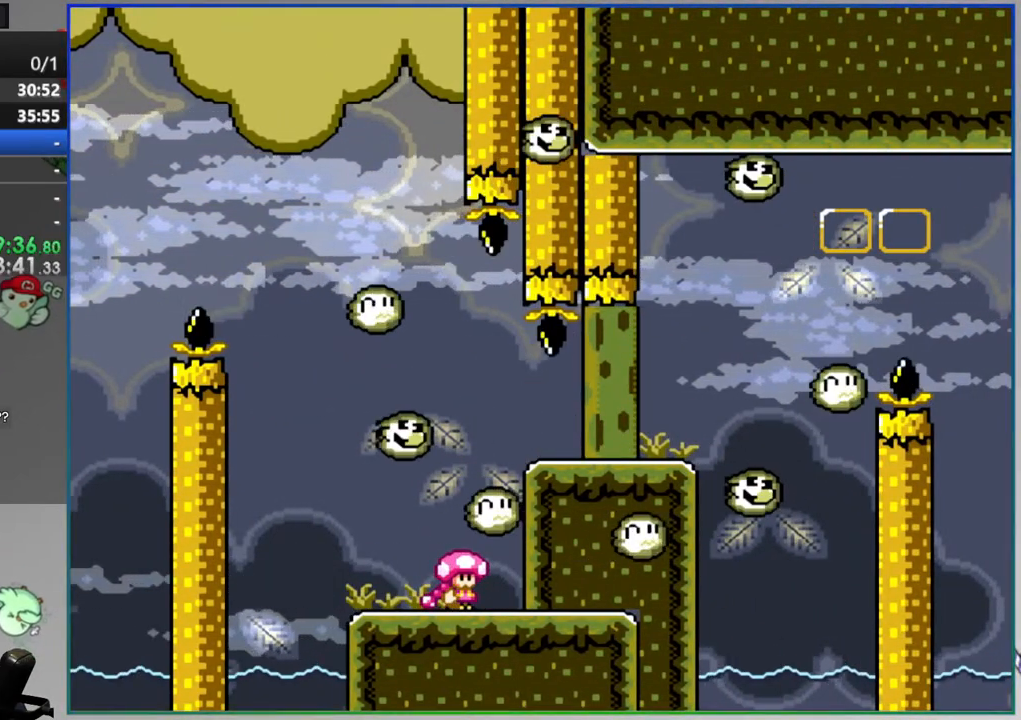
Gameplay with a controller (Nintendo layout); each line is a JSON object with the inputs held at the frame after it (dt_ms = milliseconds from this image to that frame). "events" lists button and stick changes between this image and that frame as [ms after this image, input, new state], when the widget could be followed in between. Not read: L3 R3.
{"dt_ms": 500, "buttons": ["B", "Y", "DPAD_RIGHT"], "events": [[317, "B", "down"], [417, "DPAD_RIGHT", "down"]]}
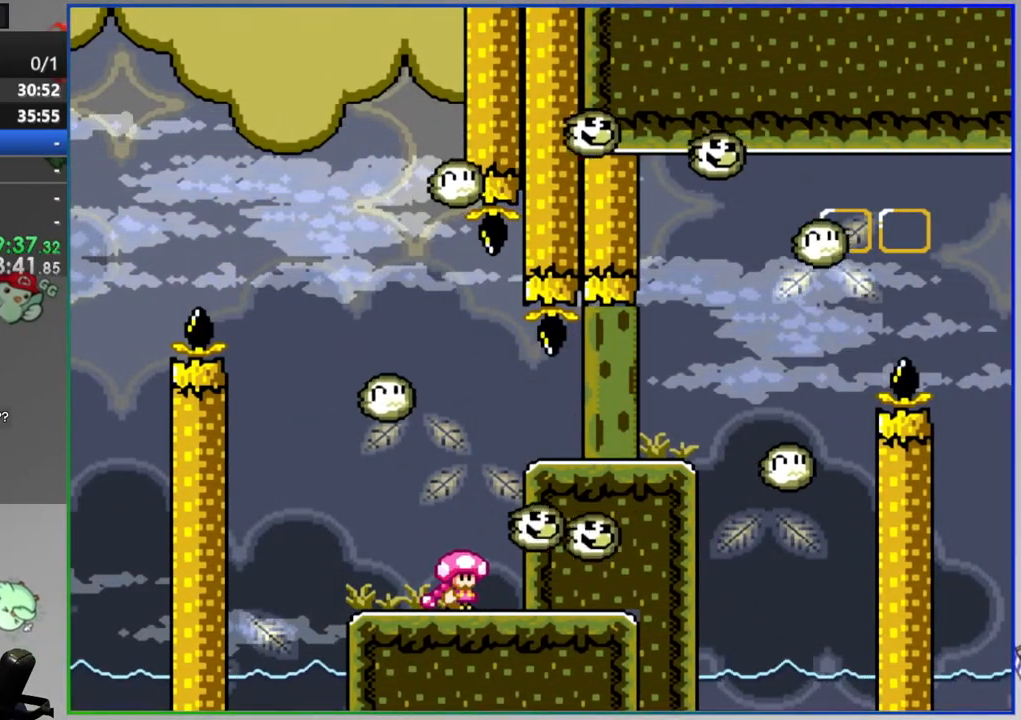
{"dt_ms": 500, "buttons": ["Y", "DPAD_LEFT"], "events": [[67, "B", "up"], [117, "B", "down"], [267, "B", "up"], [417, "DPAD_RIGHT", "up"], [450, "DPAD_LEFT", "down"]]}
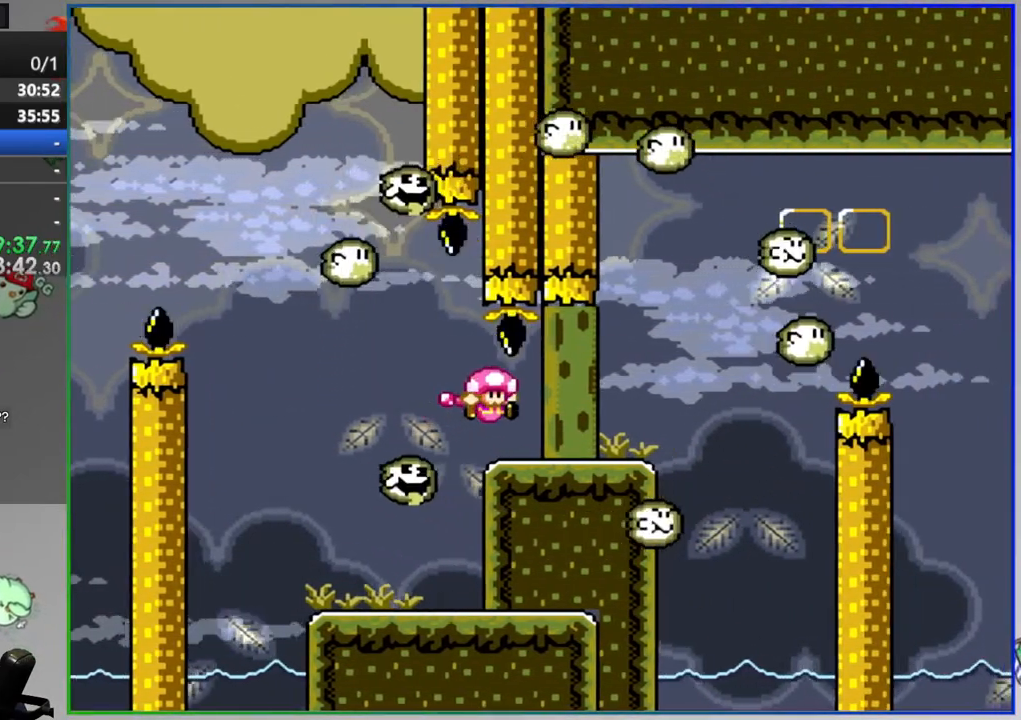
{"dt_ms": 500, "buttons": ["Y"], "events": [[117, "DPAD_LEFT", "up"]]}
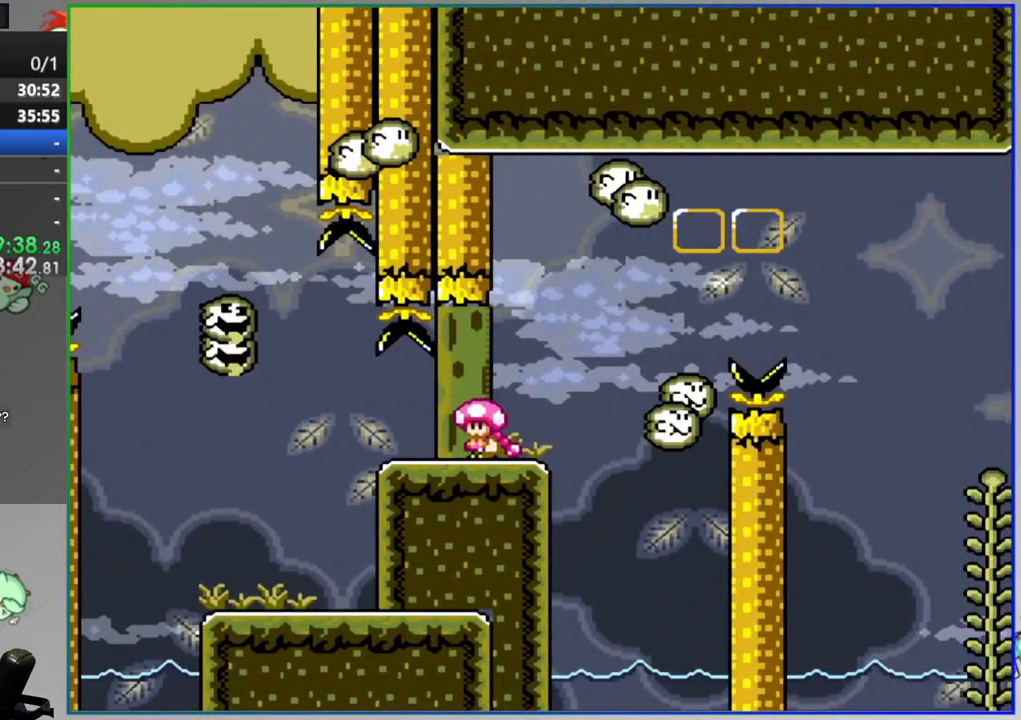
{"dt_ms": 500, "buttons": ["Y", "START"], "events": [[17, "DPAD_RIGHT", "down"], [67, "DPAD_RIGHT", "up"], [367, "START", "down"]]}
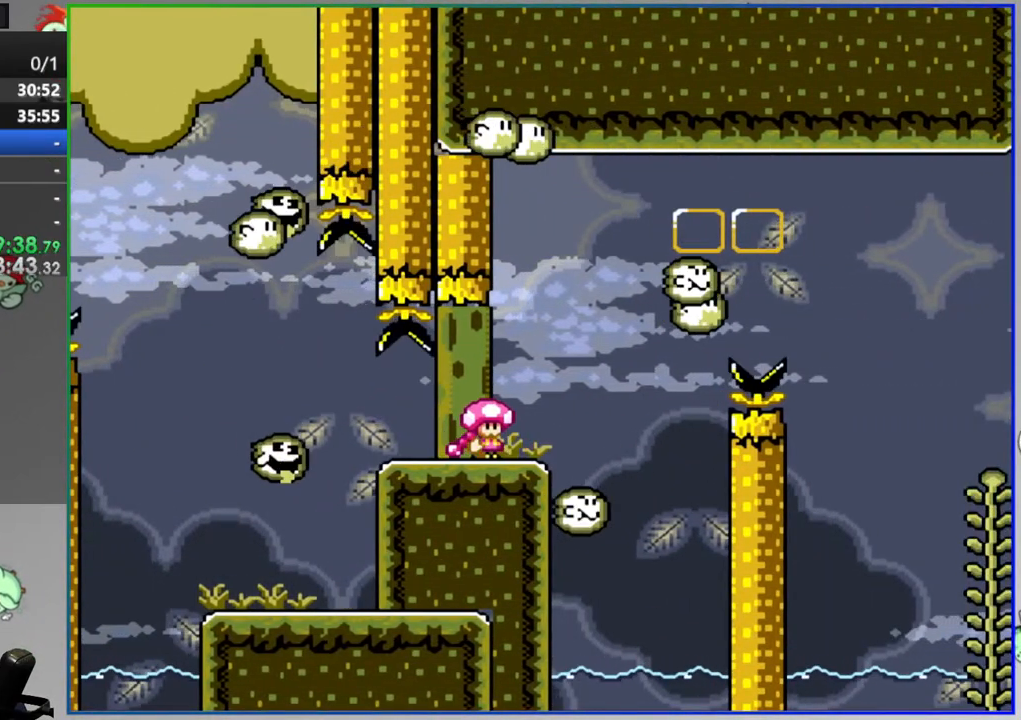
{"dt_ms": 500, "buttons": ["B", "Y", "DPAD_RIGHT"], "events": [[67, "START", "up"], [167, "DPAD_RIGHT", "down"], [433, "B", "down"]]}
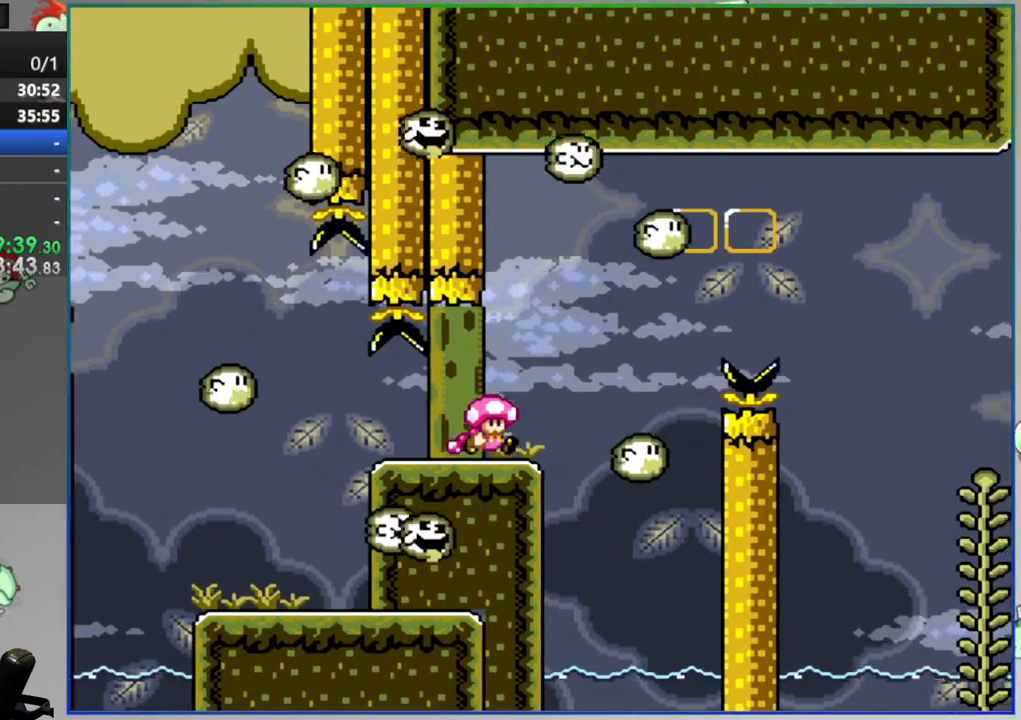
{"dt_ms": 500, "buttons": ["Y", "DPAD_RIGHT"]}
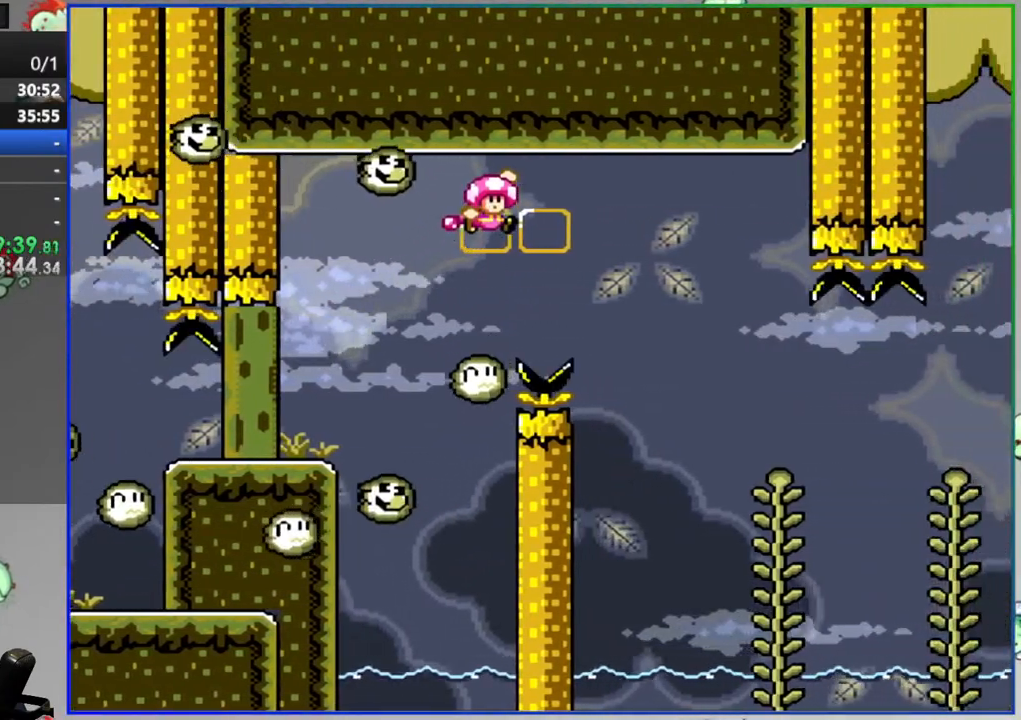
{"dt_ms": 500, "buttons": ["B", "Y"], "events": [[167, "DPAD_RIGHT", "up"], [367, "DPAD_UP", "down"], [433, "B", "down"], [467, "DPAD_UP", "up"]]}
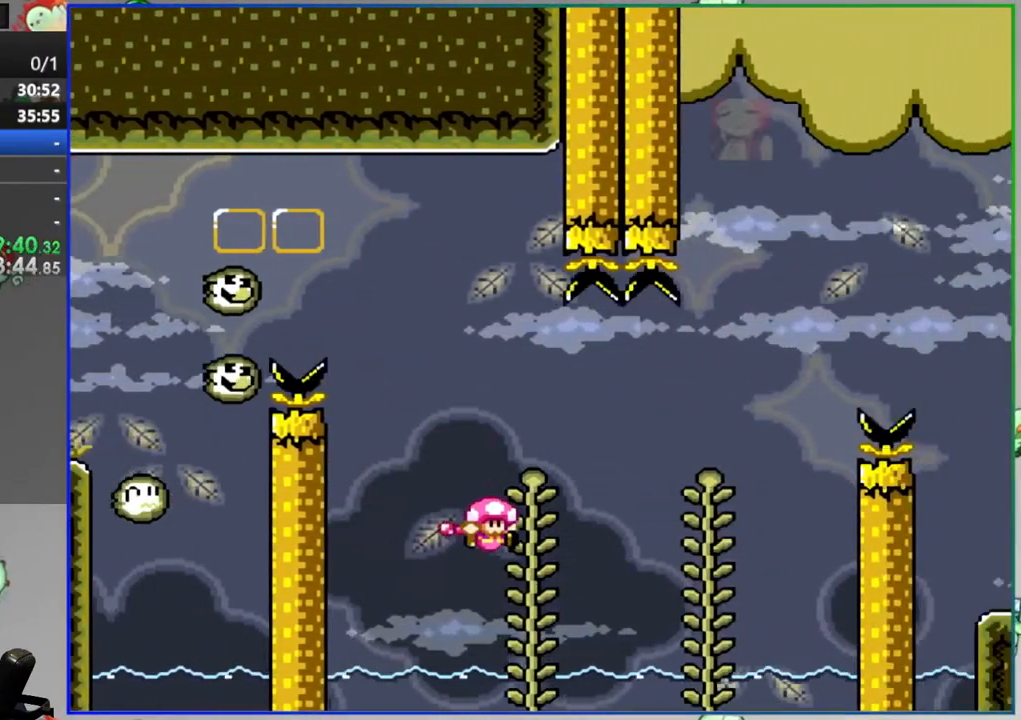
{"dt_ms": 500, "buttons": ["Y", "DPAD_RIGHT"], "events": [[33, "DPAD_RIGHT", "down"], [50, "B", "up"], [150, "B", "down"], [417, "B", "up"]]}
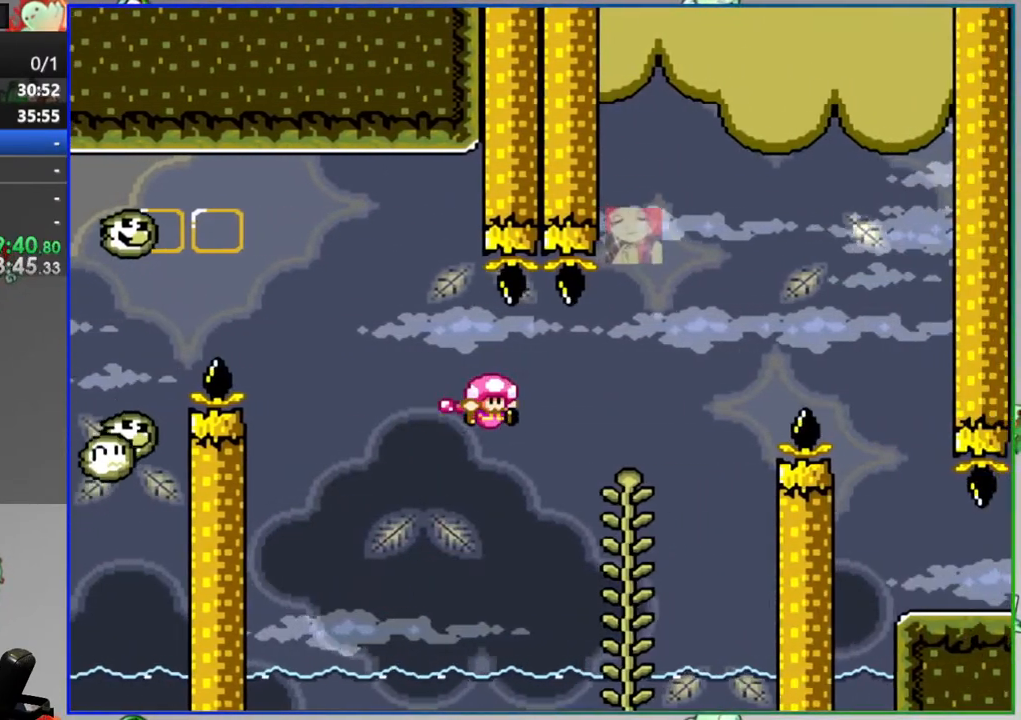
{"dt_ms": 500, "buttons": ["B", "Y", "DPAD_RIGHT"], "events": [[50, "DPAD_UP", "down"], [83, "DPAD_RIGHT", "up"], [150, "DPAD_RIGHT", "down"], [167, "B", "down"], [183, "DPAD_UP", "up"]]}
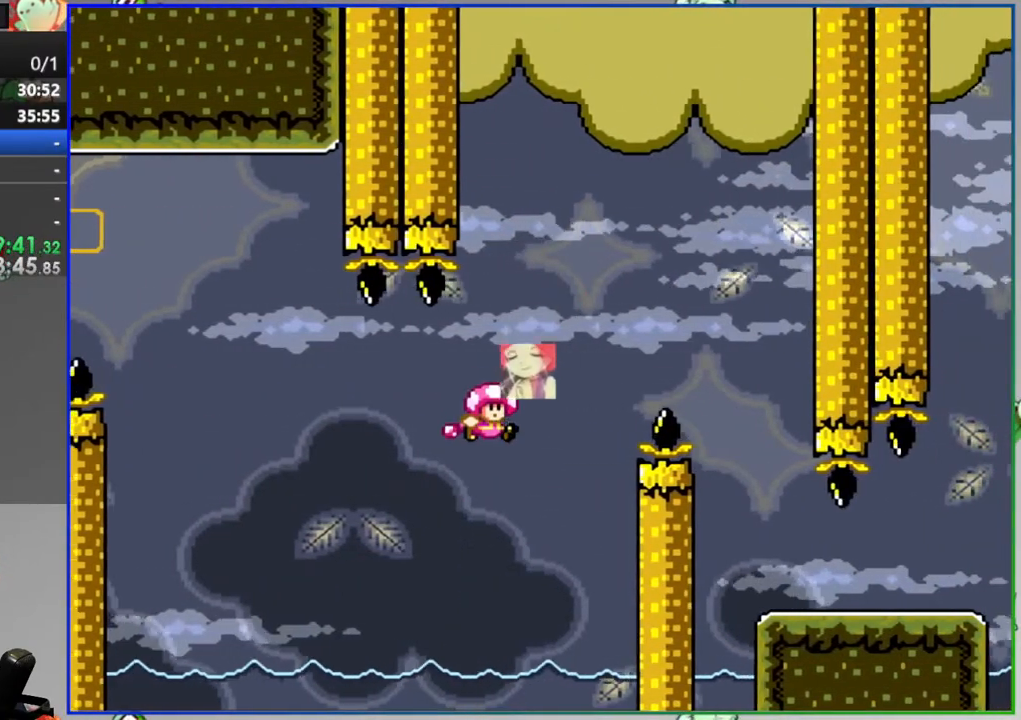
{"dt_ms": 500, "buttons": ["B", "Y", "DPAD_RIGHT"], "events": [[317, "DPAD_RIGHT", "up"], [383, "DPAD_LEFT", "down"], [433, "DPAD_LEFT", "up"], [483, "DPAD_RIGHT", "down"]]}
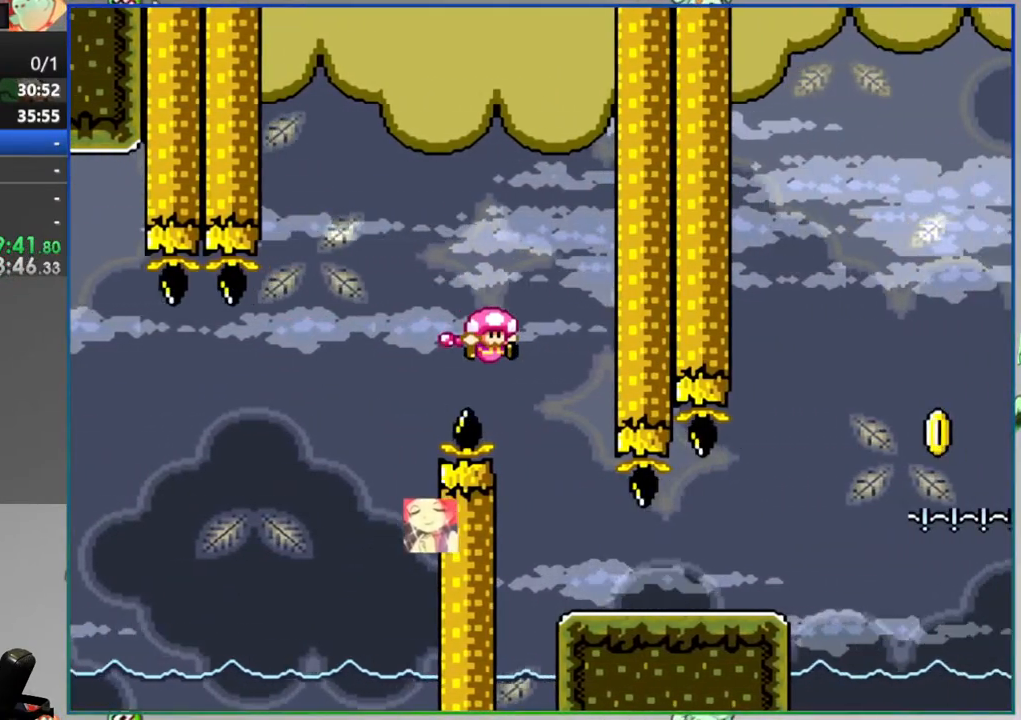
{"dt_ms": 500, "buttons": ["Y", "DPAD_LEFT"], "events": [[117, "B", "up"], [367, "DPAD_RIGHT", "up"], [400, "DPAD_LEFT", "down"]]}
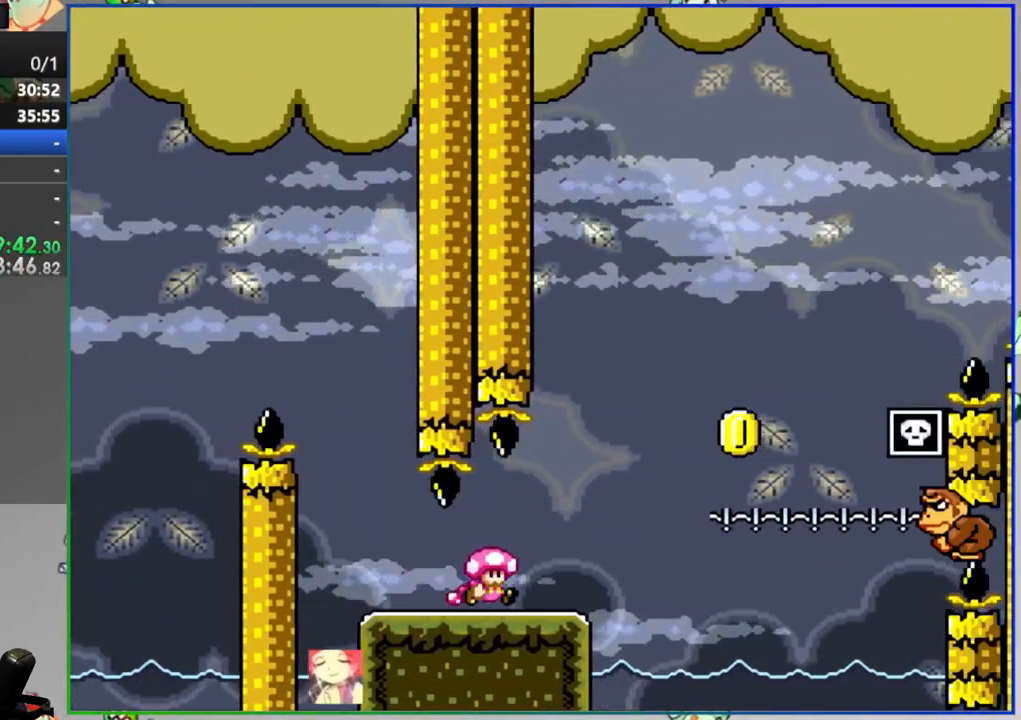
{"dt_ms": 500, "buttons": ["Y"], "events": [[117, "DPAD_LEFT", "up"], [217, "DPAD_RIGHT", "down"], [317, "DPAD_RIGHT", "up"]]}
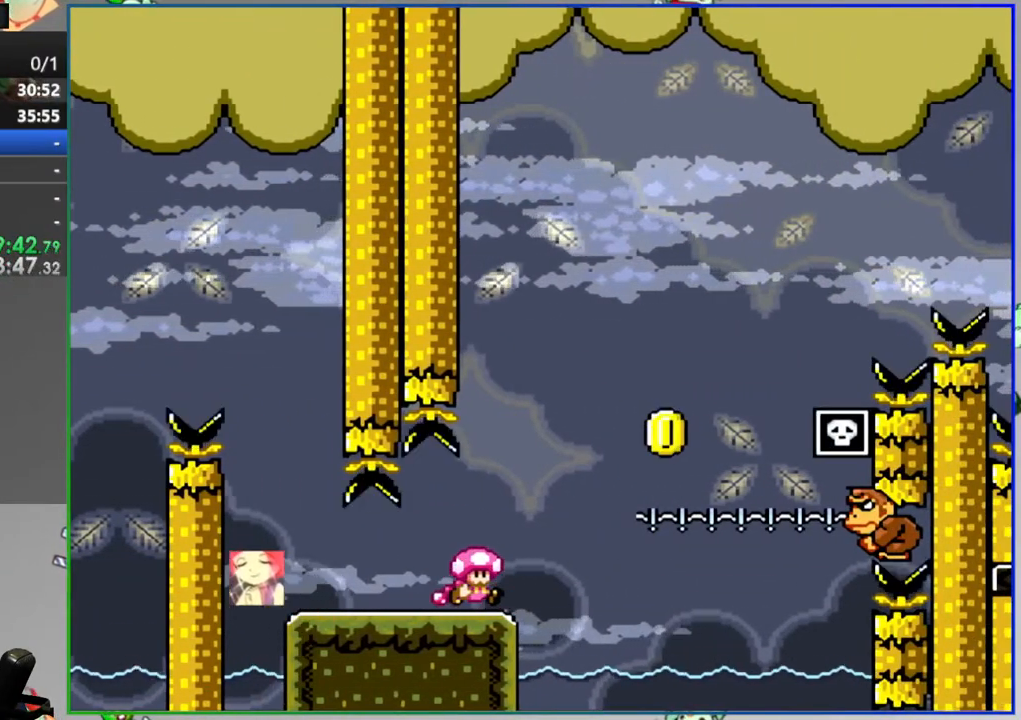
{"dt_ms": 500, "buttons": ["Y"], "events": []}
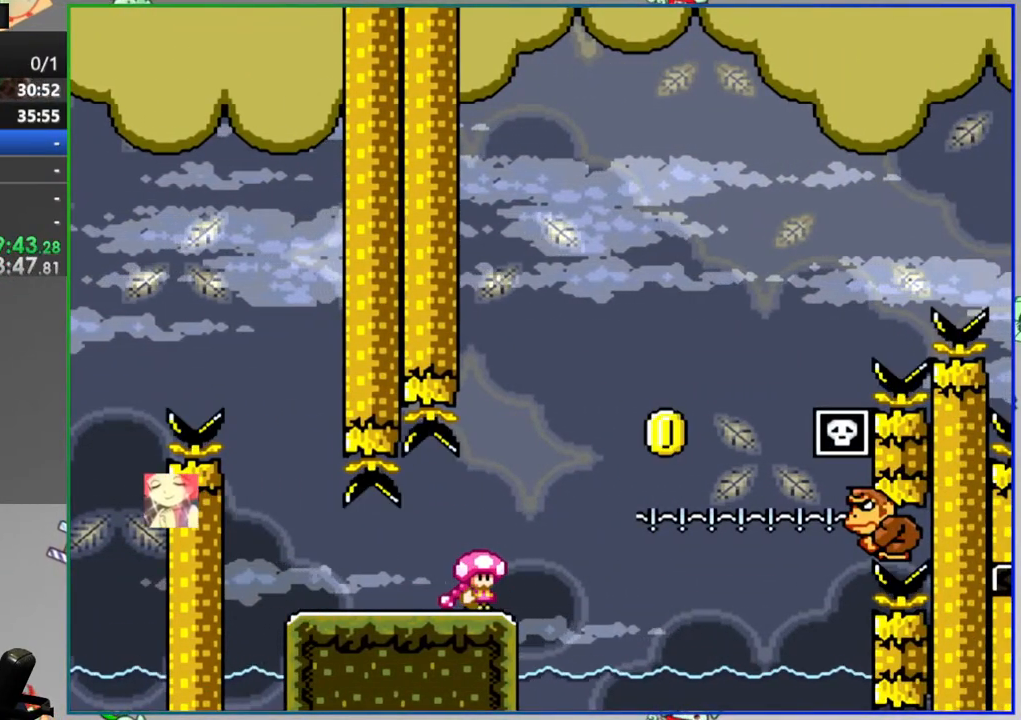
{"dt_ms": 500, "buttons": ["Y", "DPAD_RIGHT"], "events": [[67, "DPAD_RIGHT", "down"], [167, "B", "down"], [417, "B", "up"]]}
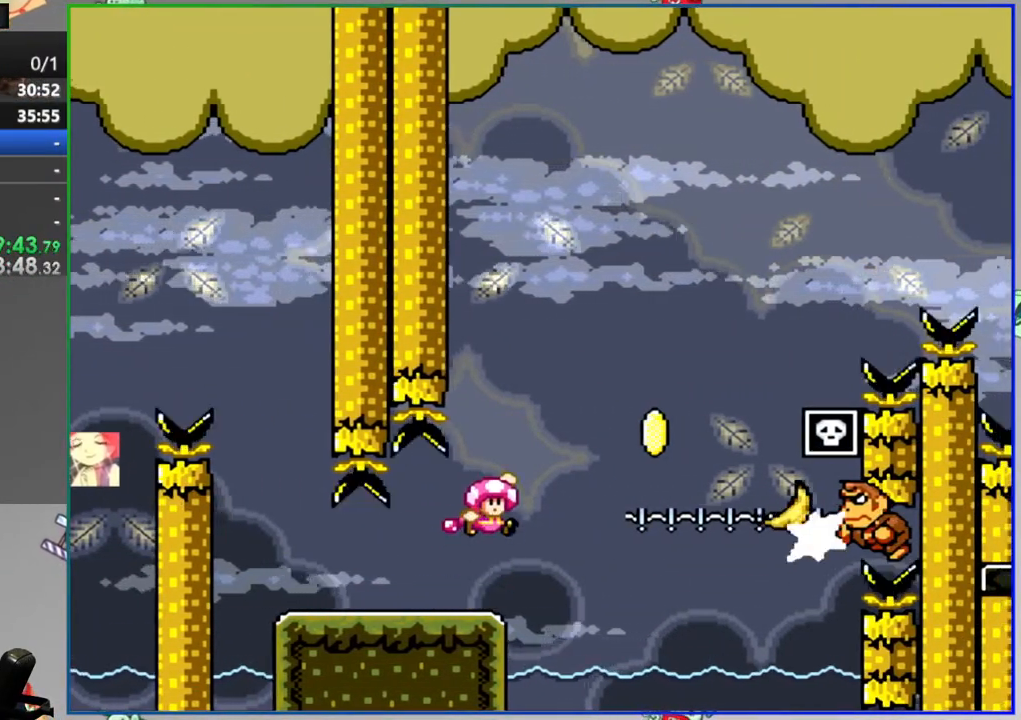
{"dt_ms": 500, "buttons": ["B", "Y", "DPAD_RIGHT"], "events": [[167, "B", "down"]]}
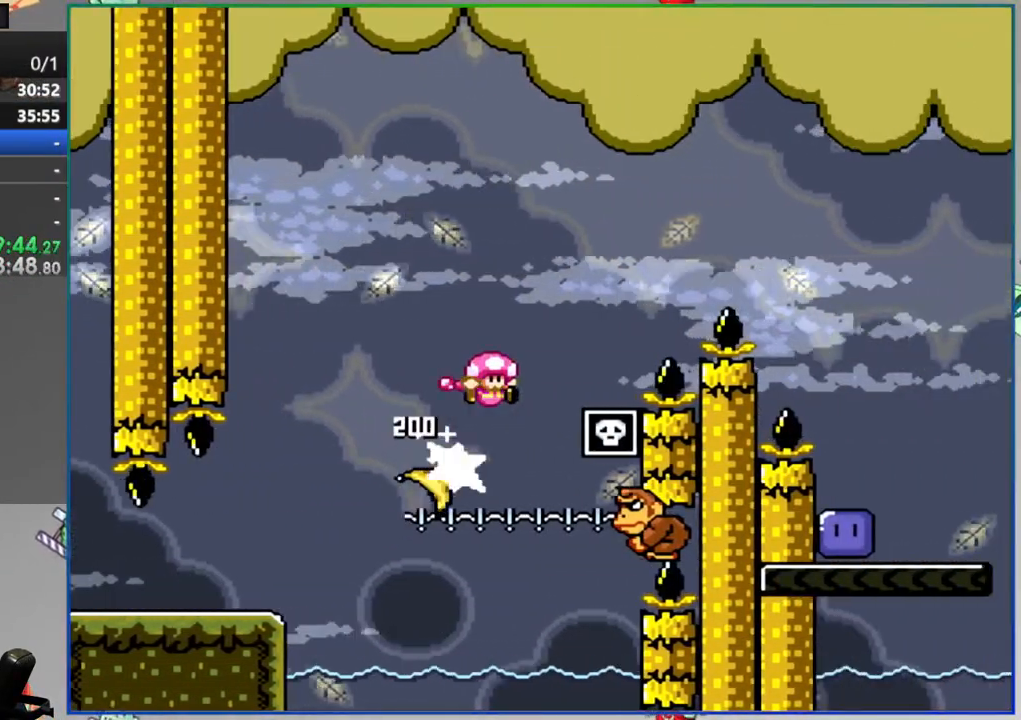
{"dt_ms": 500, "buttons": ["B", "Y"], "events": [[417, "DPAD_RIGHT", "up"]]}
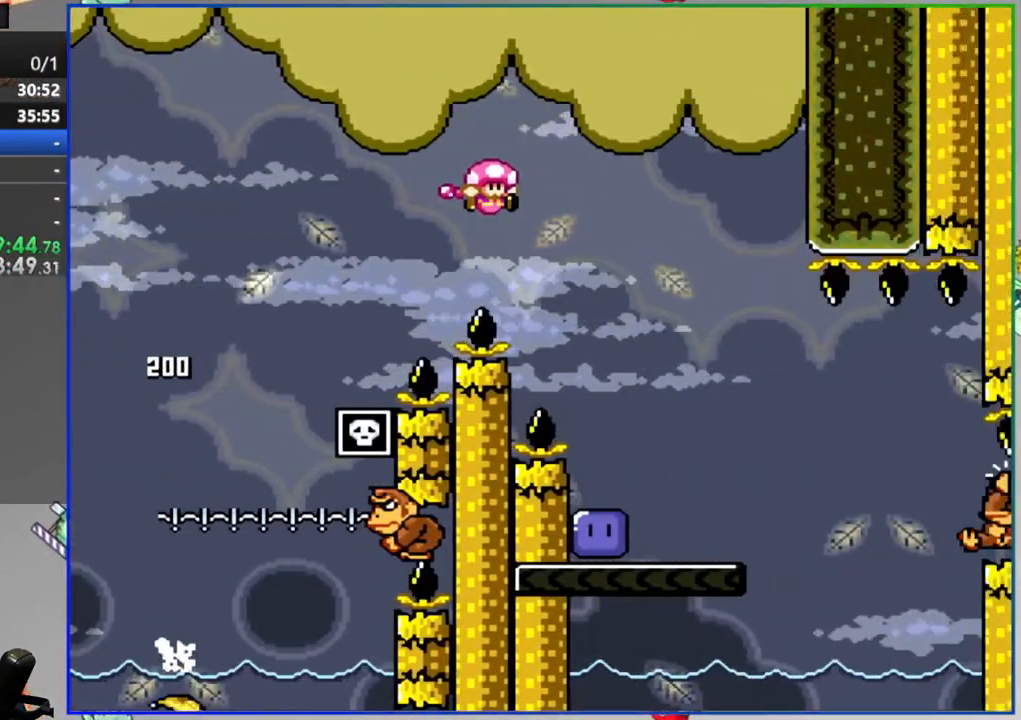
{"dt_ms": 1000, "buttons": ["Y"]}
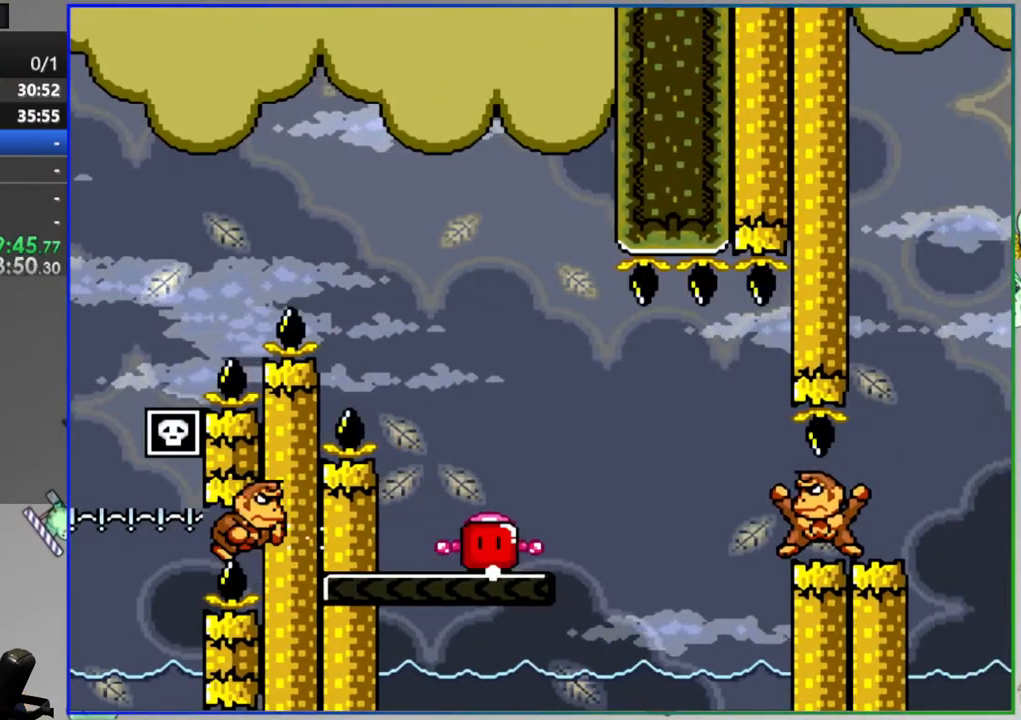
{"dt_ms": 500, "buttons": ["B", "Y", "DPAD_RIGHT"], "events": [[17, "DPAD_RIGHT", "down"], [117, "DPAD_RIGHT", "up"], [167, "DPAD_RIGHT", "down"], [317, "B", "down"]]}
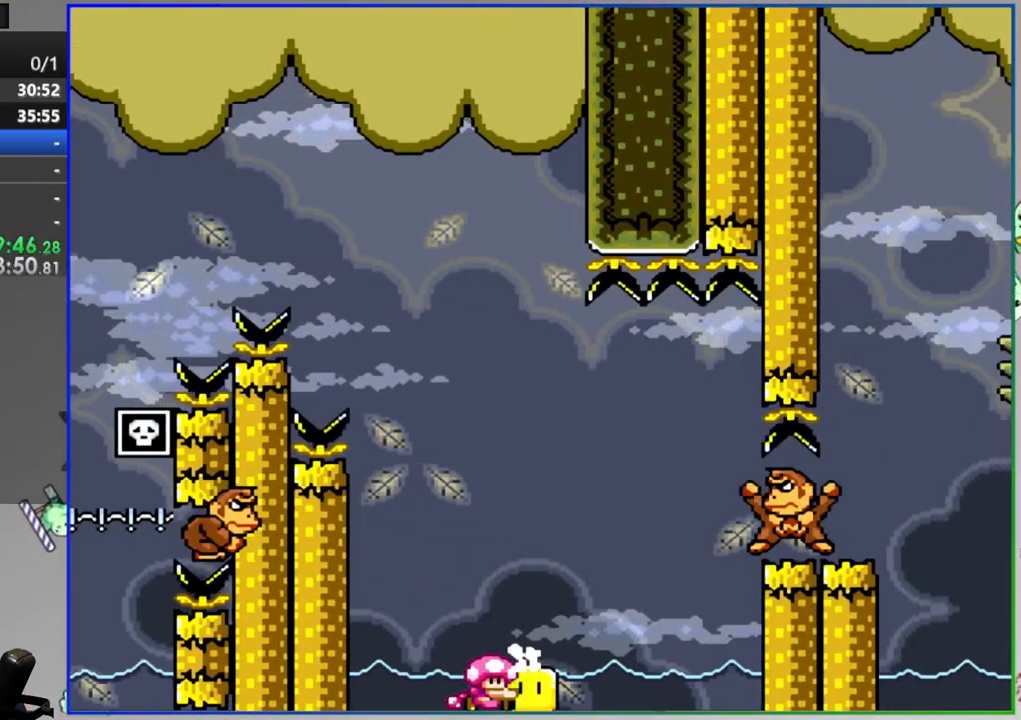
{"dt_ms": 500, "buttons": ["B", "Y", "DPAD_RIGHT"], "events": [[67, "B", "up"], [117, "B", "down"]]}
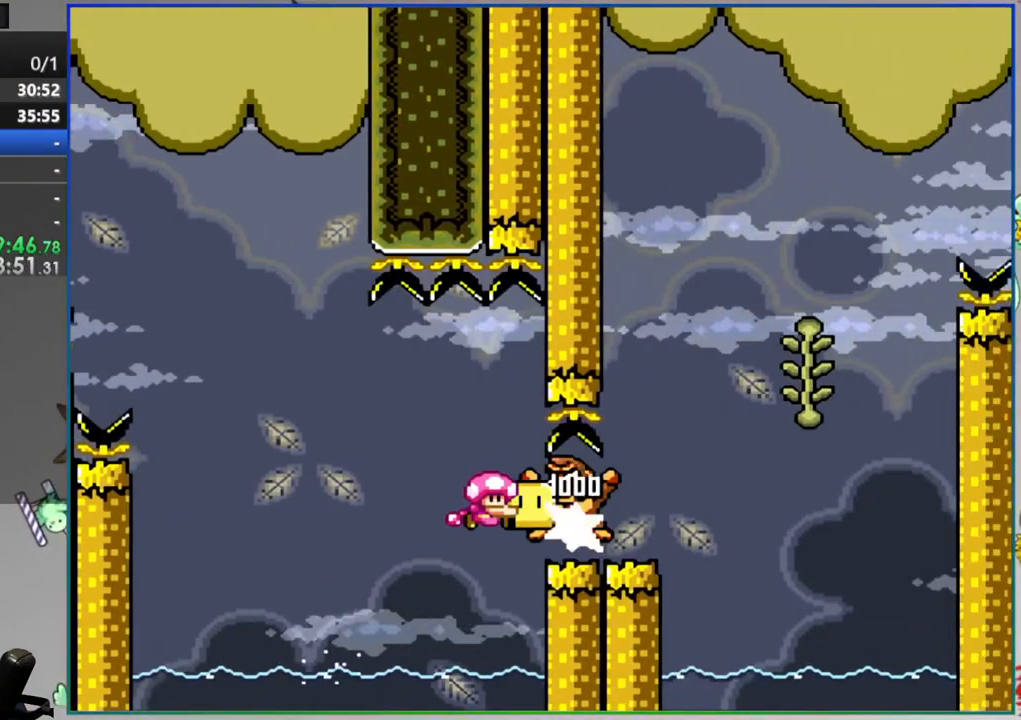
{"dt_ms": 500, "buttons": ["B", "Y"], "events": [[17, "B", "up"], [67, "B", "down"], [267, "DPAD_RIGHT", "up"], [317, "DPAD_LEFT", "down"], [467, "DPAD_LEFT", "up"]]}
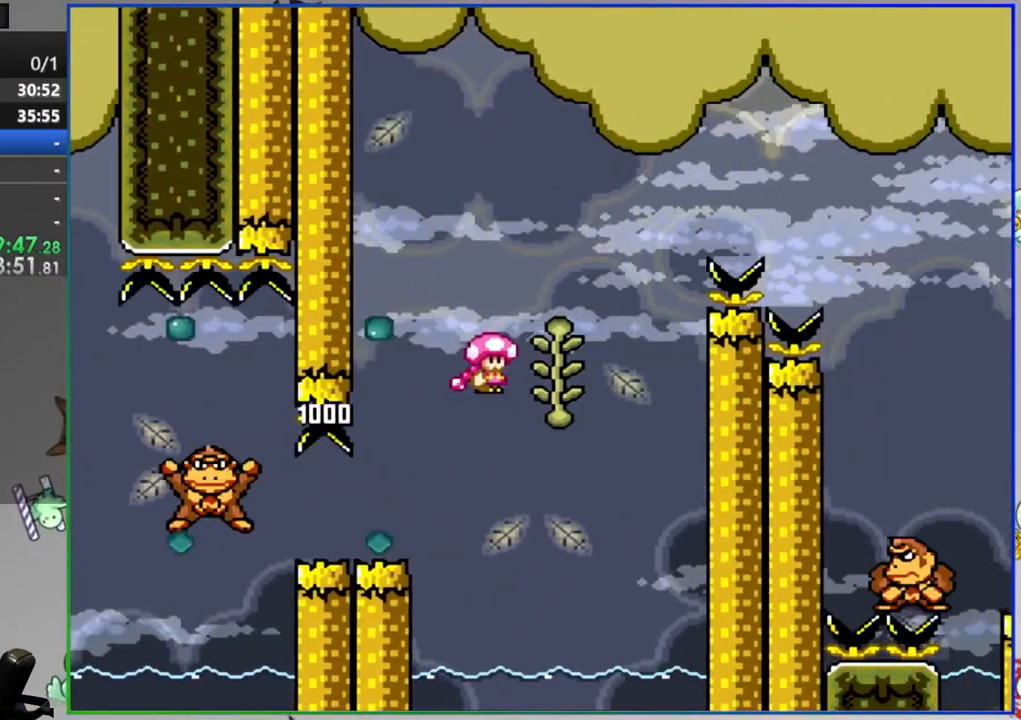
{"dt_ms": 500, "buttons": ["B", "Y", "DPAD_RIGHT"], "events": [[17, "DPAD_RIGHT", "down"], [117, "B", "up"], [217, "DPAD_RIGHT", "up"], [267, "DPAD_UP", "down"], [367, "B", "down"], [367, "DPAD_RIGHT", "down"], [367, "DPAD_UP", "up"]]}
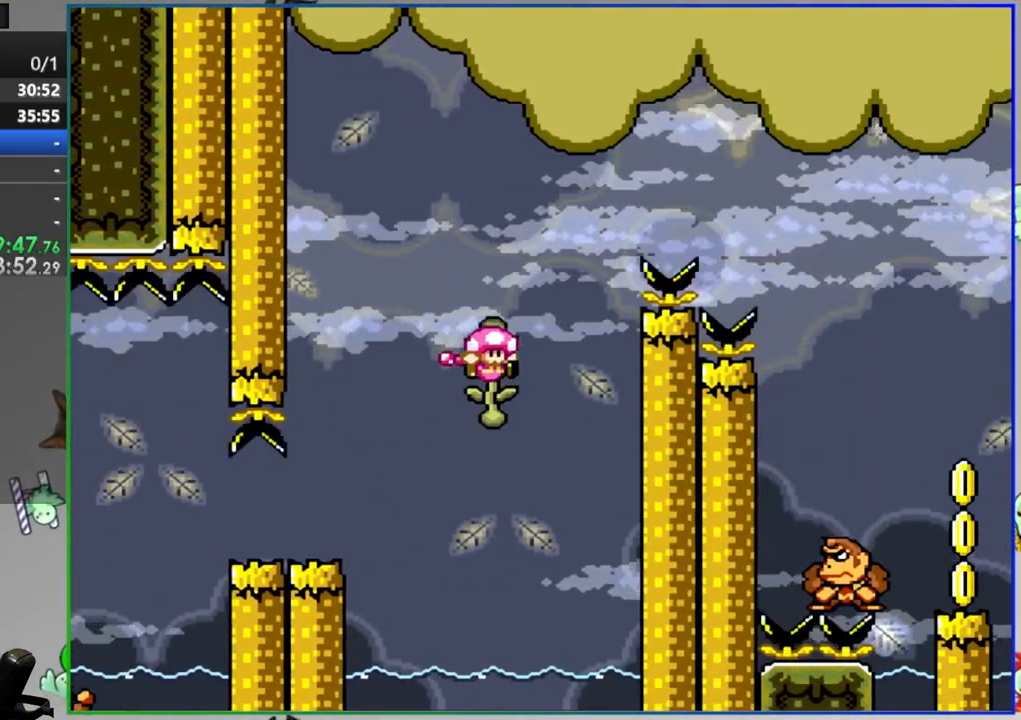
{"dt_ms": 500, "buttons": ["B", "Y", "DPAD_RIGHT"], "events": []}
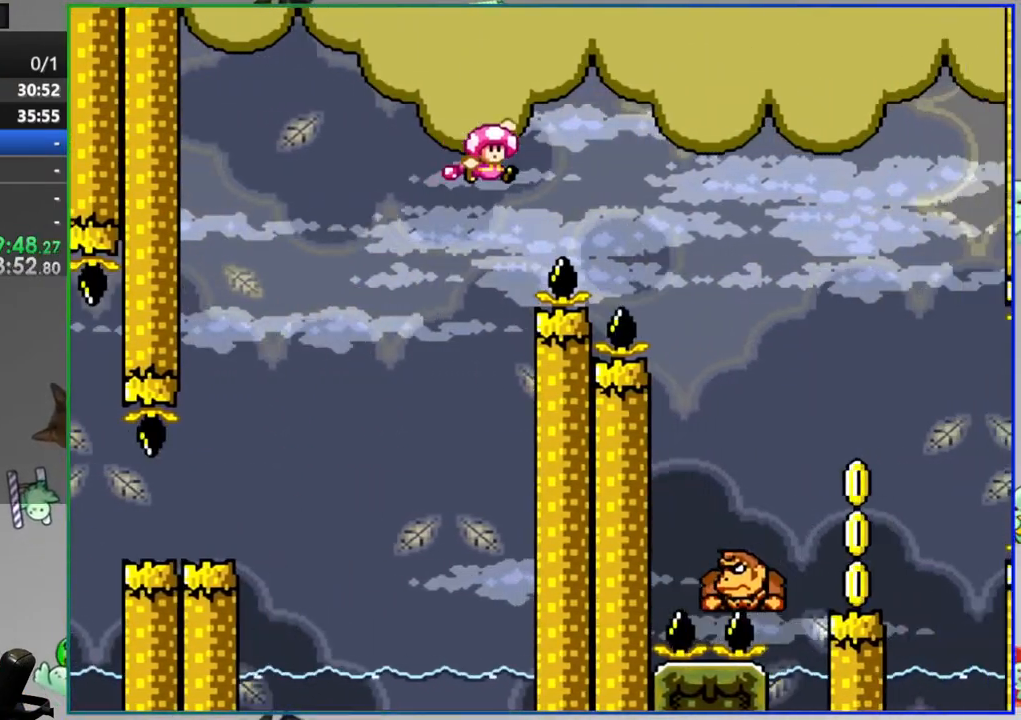
{"dt_ms": 500, "buttons": ["Y", "DPAD_LEFT"], "events": [[417, "DPAD_RIGHT", "up"], [467, "B", "up"], [467, "DPAD_LEFT", "down"]]}
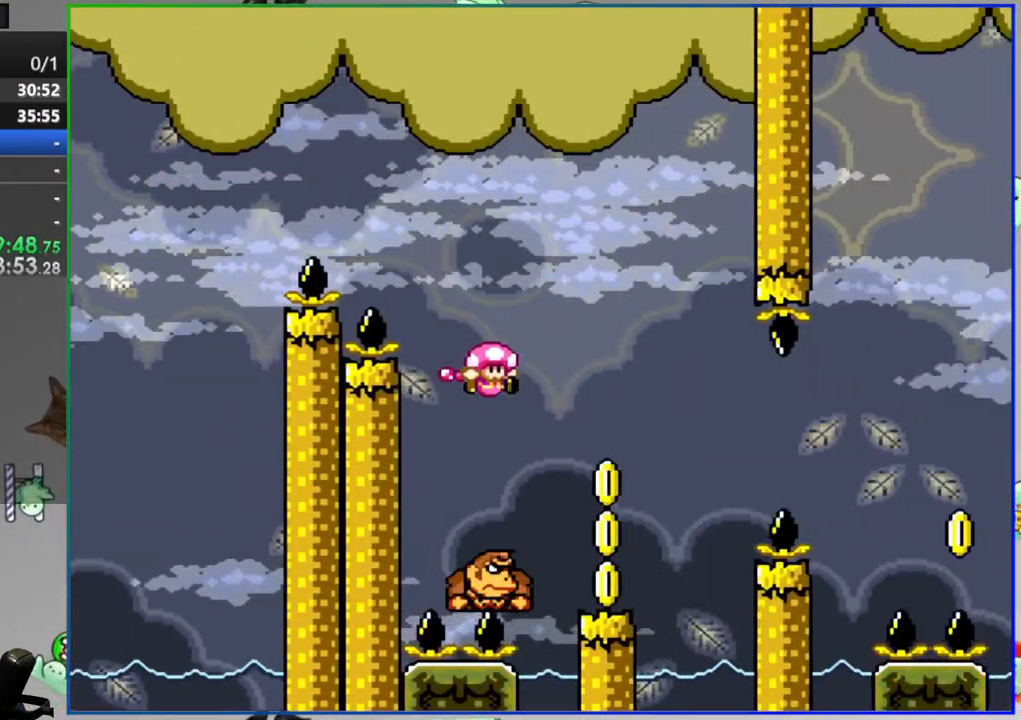
{"dt_ms": 500, "buttons": ["Y"], "events": [[117, "DPAD_LEFT", "up"]]}
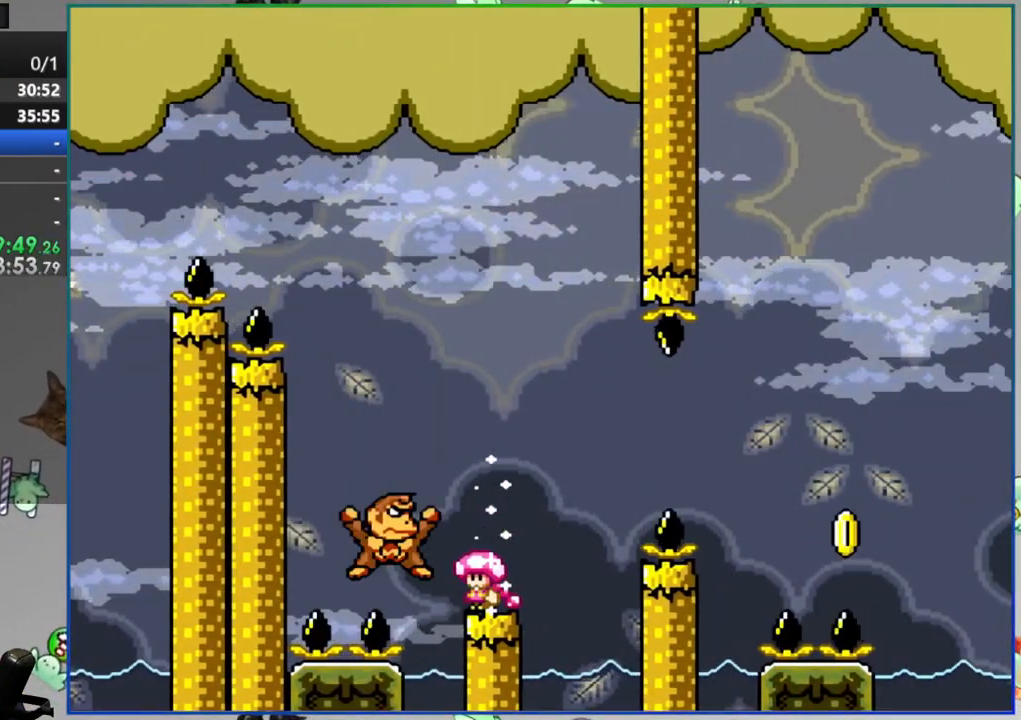
{"dt_ms": 500, "buttons": ["Y", "DPAD_RIGHT"], "events": [[167, "DPAD_RIGHT", "down"], [317, "B", "down"], [450, "B", "up"]]}
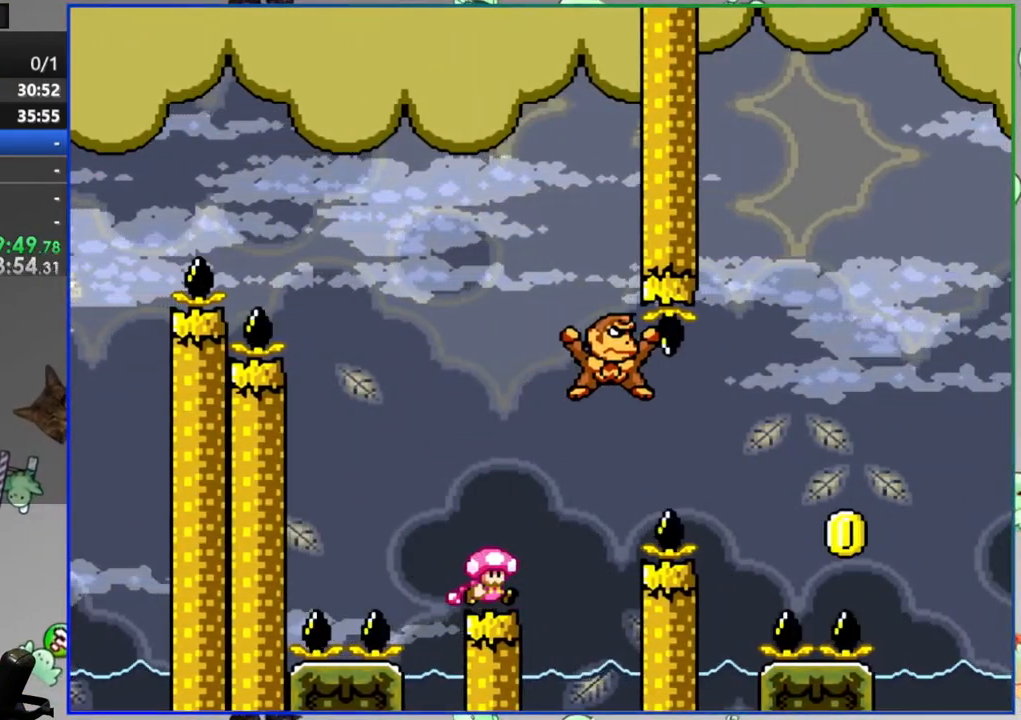
{"dt_ms": 500, "buttons": ["B", "Y", "DPAD_LEFT"], "events": [[17, "B", "down"], [417, "DPAD_RIGHT", "up"], [467, "DPAD_LEFT", "down"]]}
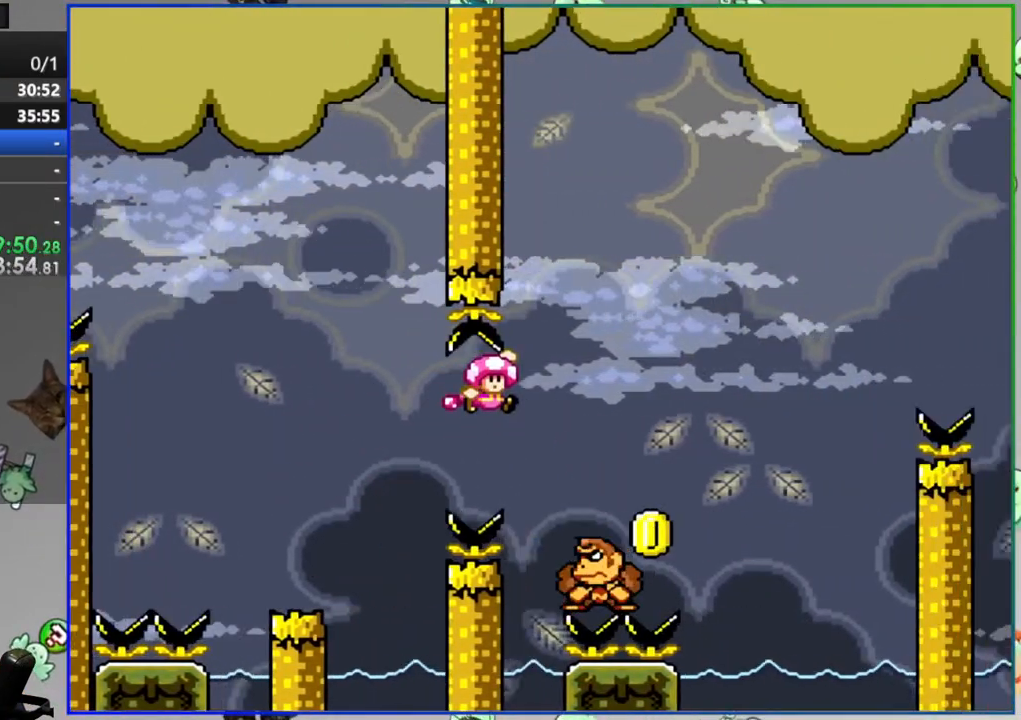
{"dt_ms": 500, "buttons": ["B", "Y", "DPAD_RIGHT"], "events": [[17, "DPAD_UP", "down"], [67, "DPAD_LEFT", "up"], [67, "DPAD_RIGHT", "down"], [67, "DPAD_UP", "up"]]}
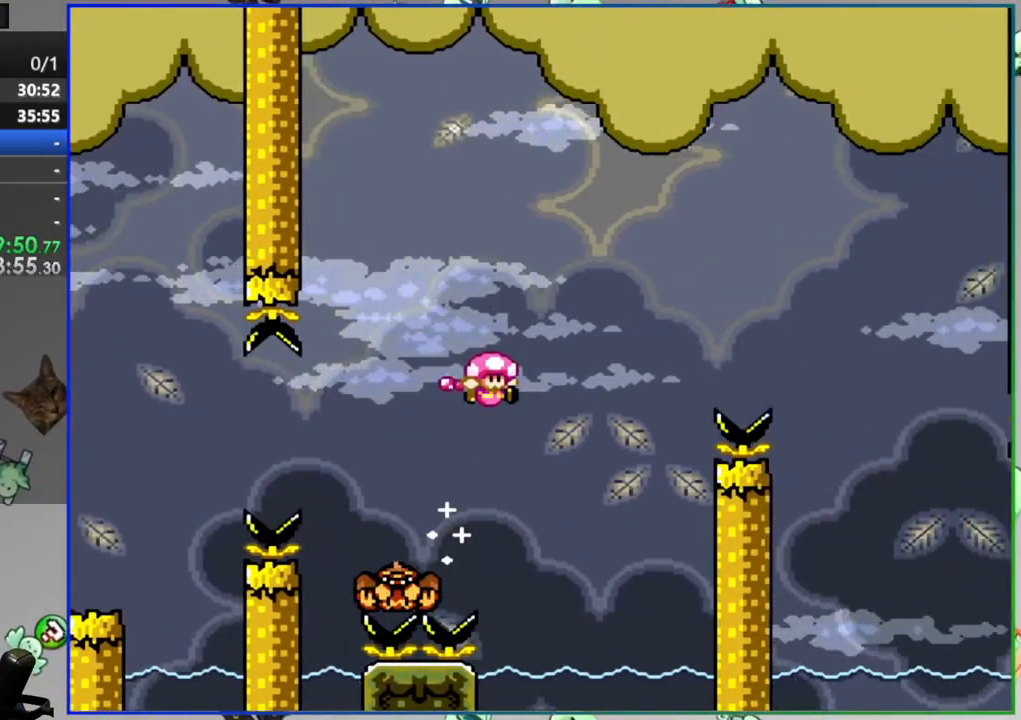
{"dt_ms": 500, "buttons": ["B", "Y", "DPAD_RIGHT"], "events": []}
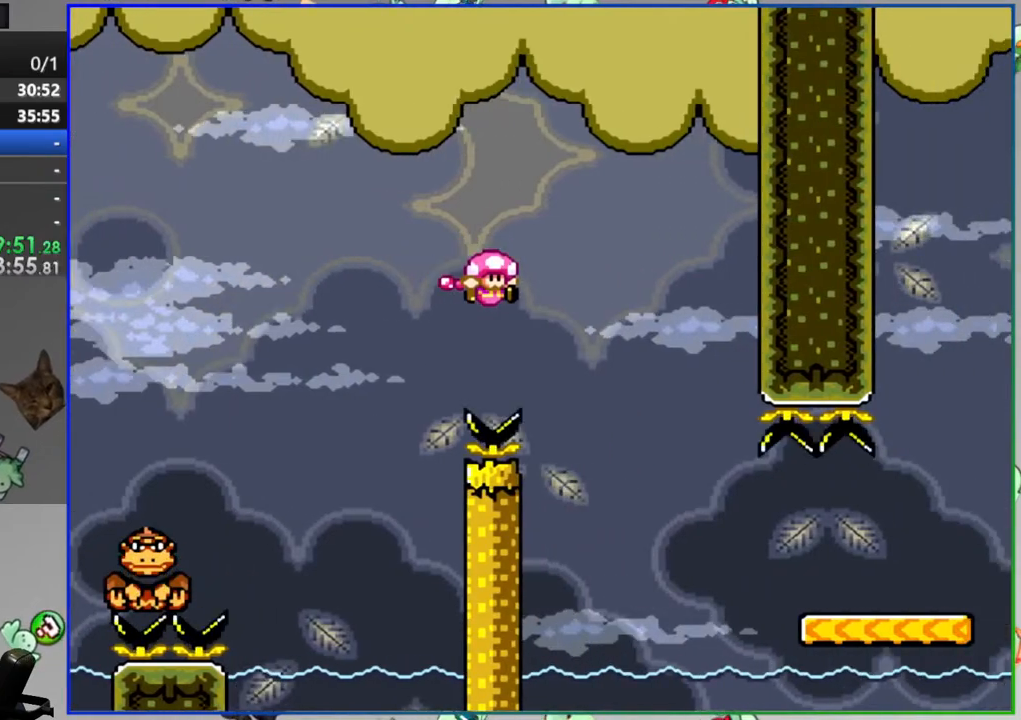
{"dt_ms": 500, "buttons": ["Y", "DPAD_RIGHT"], "events": [[167, "B", "up"]]}